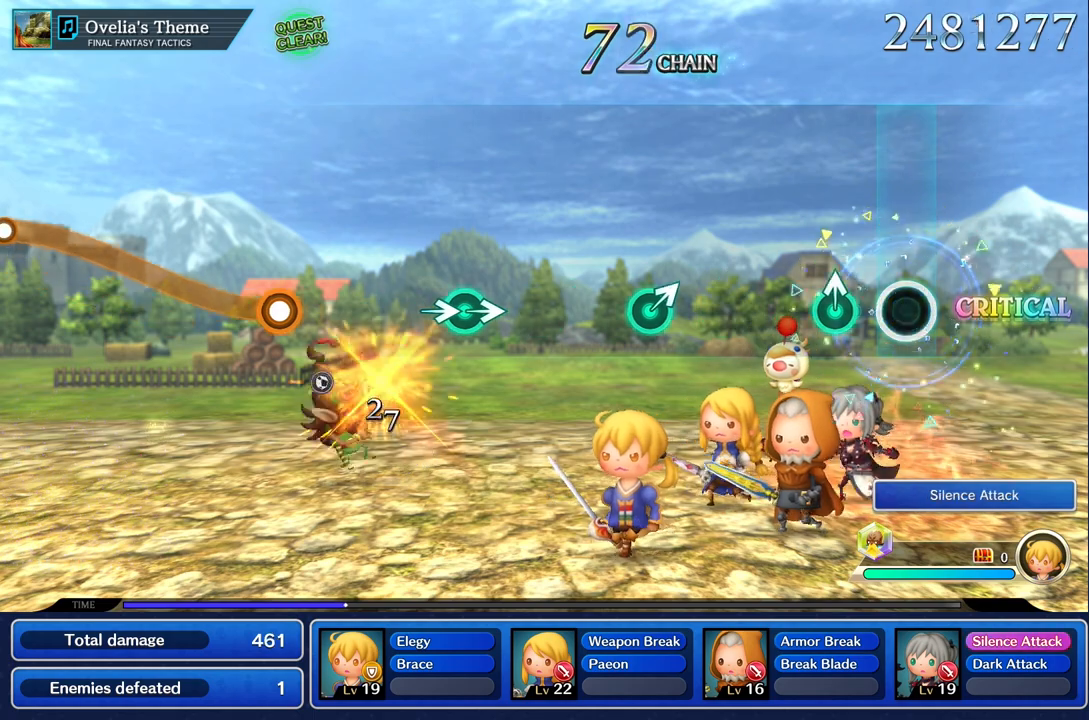
Gameplay with a controller (PlayStation layout); each line is a JSON object with the inputs held at the frame after it. "events" lists button and stick changes between this image and that frame as [ms after this image, input, new state], when the widget could be followed in between. Not read: CIRCLE CROSS L3 R3.
{"buttons": [], "left_stick": "center", "right_stick": "center", "events": [[100, "R1", "up"], [217, "left_stick", "up"], [384, "left_stick", "center"]]}
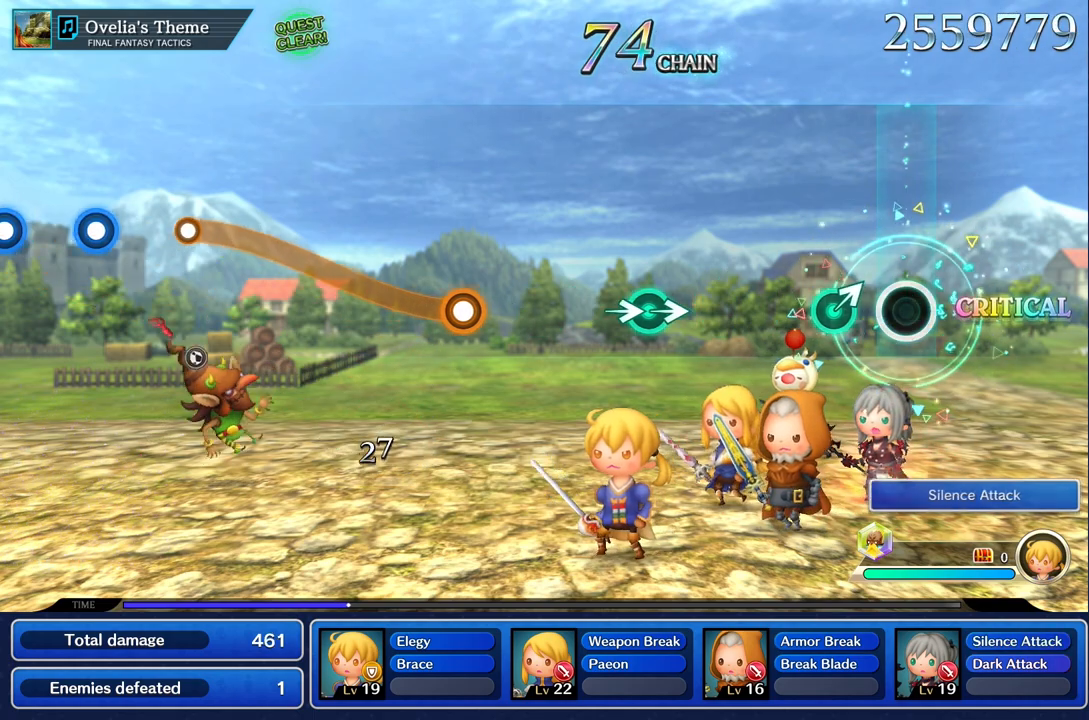
{"buttons": [], "left_stick": "center", "right_stick": "center", "events": [[217, "left_stick", "up"], [350, "left_stick", "center"]]}
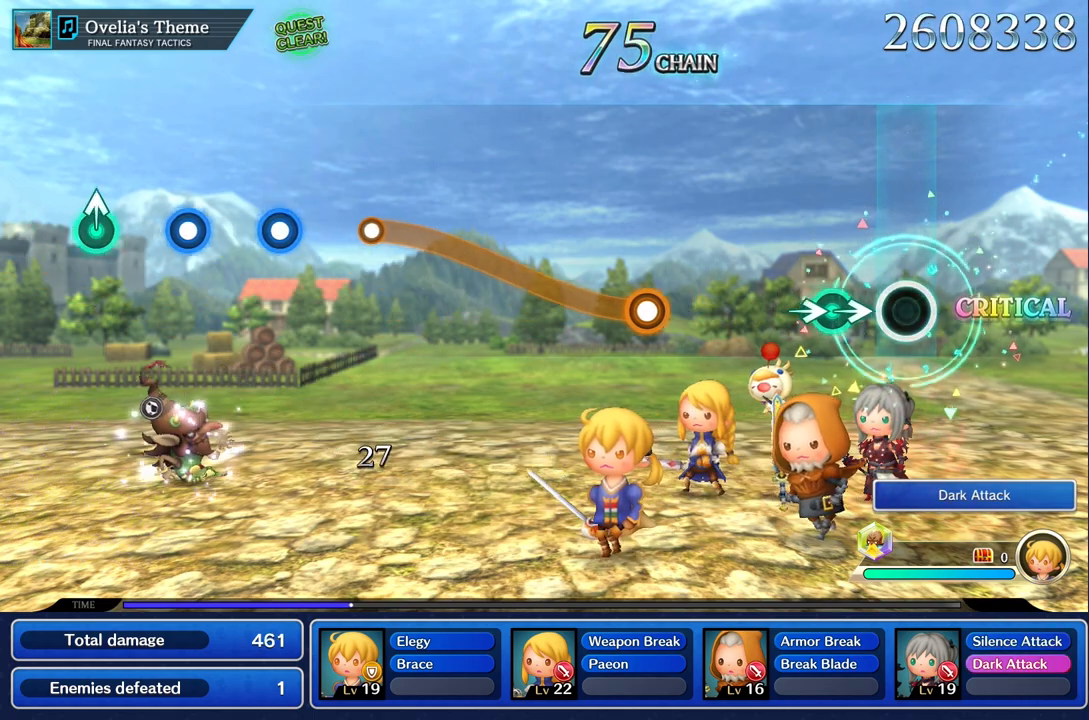
{"buttons": [], "left_stick": "center", "right_stick": "center", "events": [[217, "left_stick", "right"], [217, "right_stick", "right"], [334, "right_stick", "center"], [384, "left_stick", "center"]]}
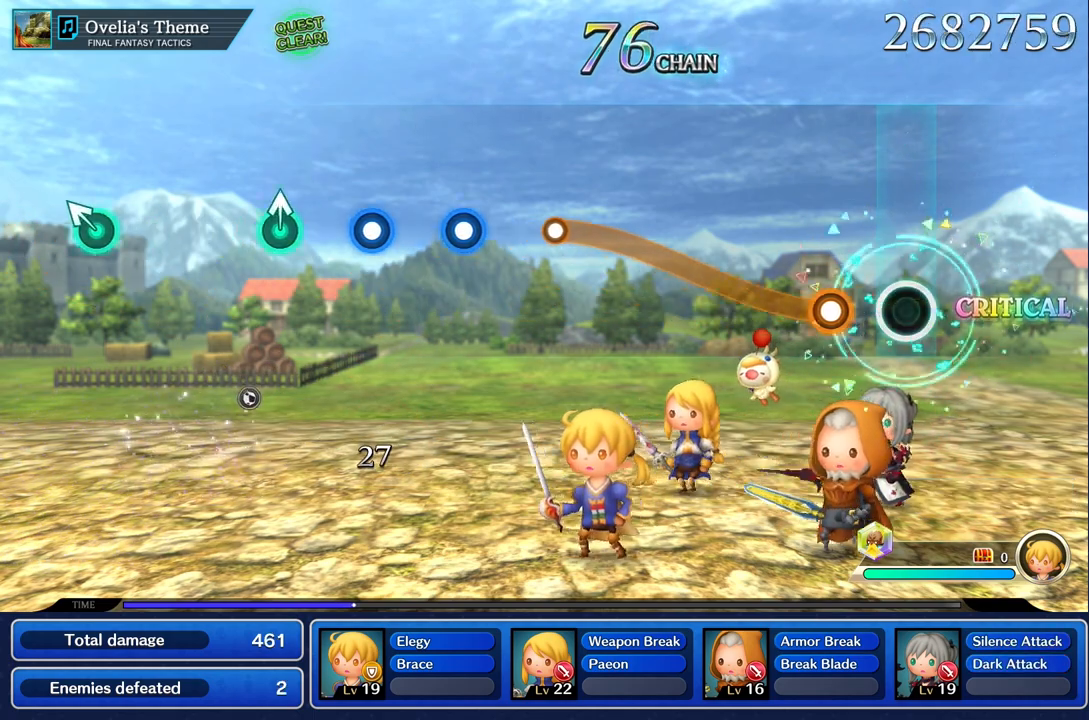
{"buttons": ["R1"], "left_stick": "up", "right_stick": "center", "events": [[217, "left_stick", "up"], [233, "R1", "down"]]}
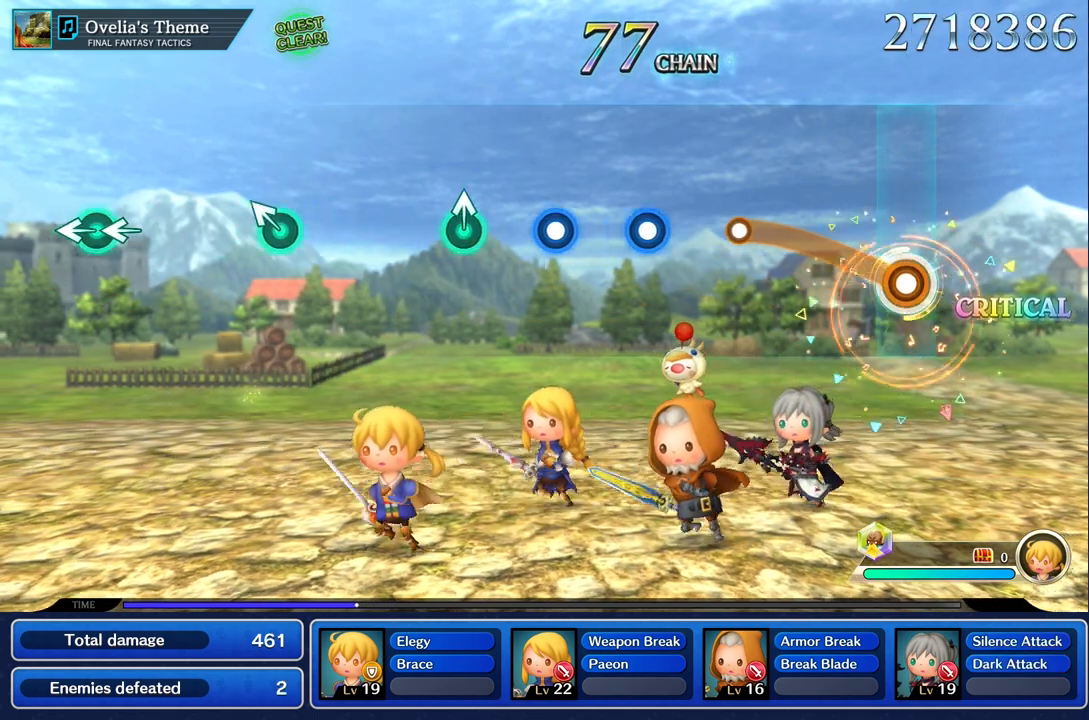
{"buttons": [], "left_stick": "up", "right_stick": "center", "events": [[484, "R1", "up"]]}
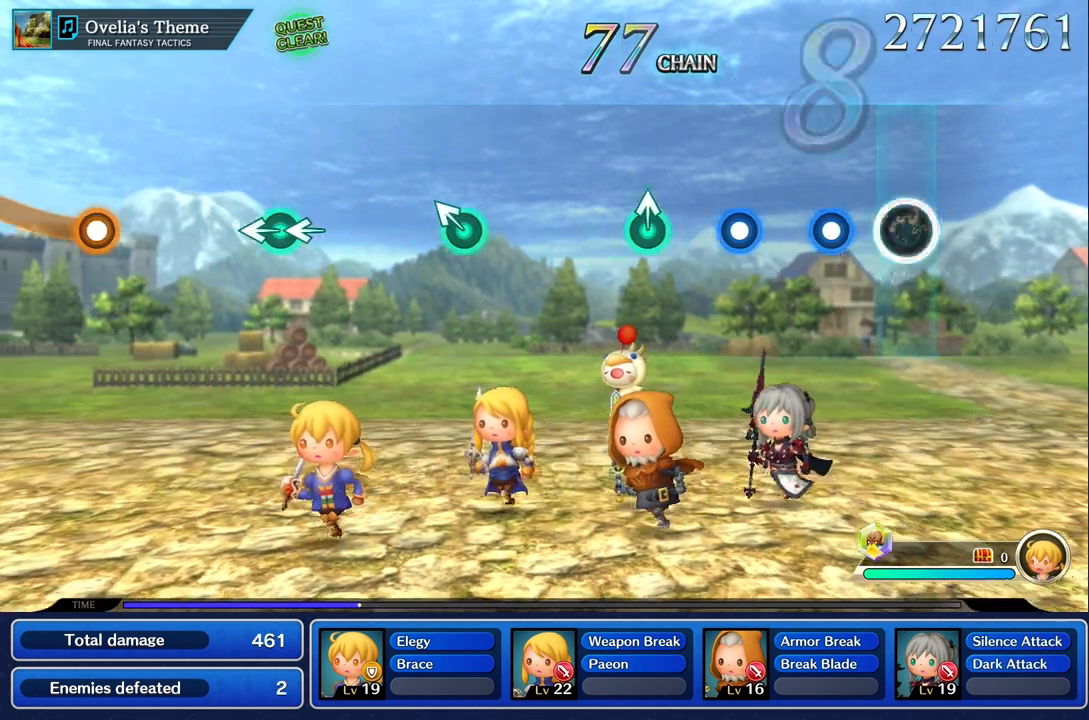
{"buttons": ["R1"], "left_stick": "center", "right_stick": "center", "events": [[83, "left_stick", "center"], [200, "R1", "down"], [334, "R1", "up"], [467, "R1", "down"]]}
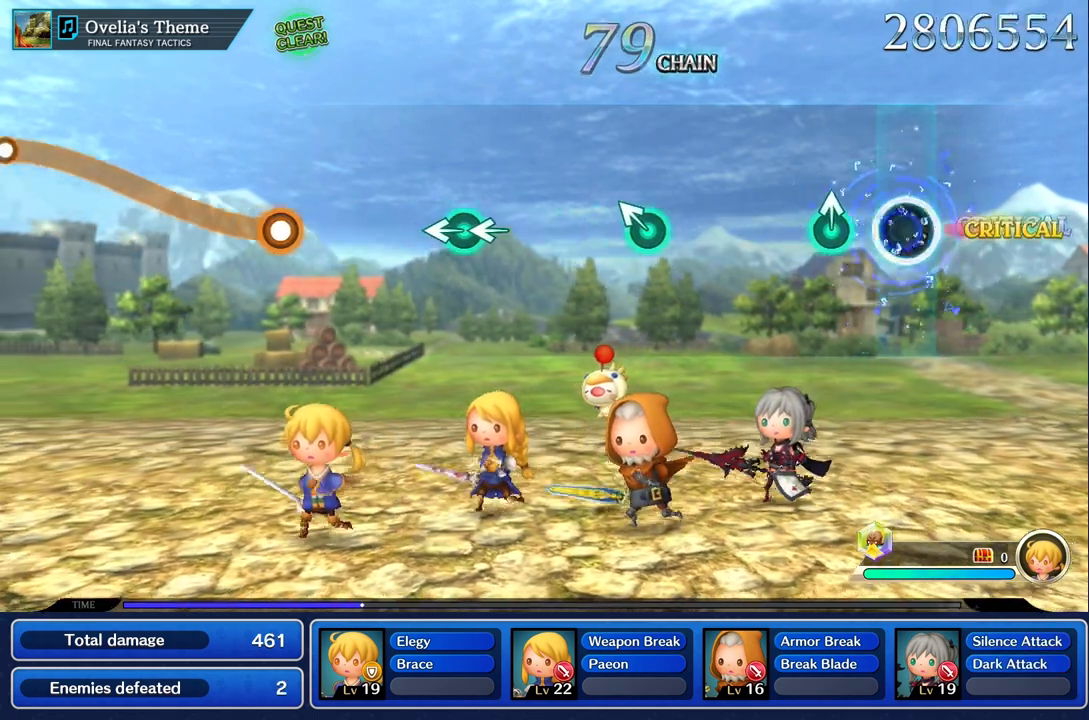
{"buttons": [], "left_stick": "center", "right_stick": "center", "events": [[84, "R1", "up"], [234, "left_stick", "up"], [367, "left_stick", "center"]]}
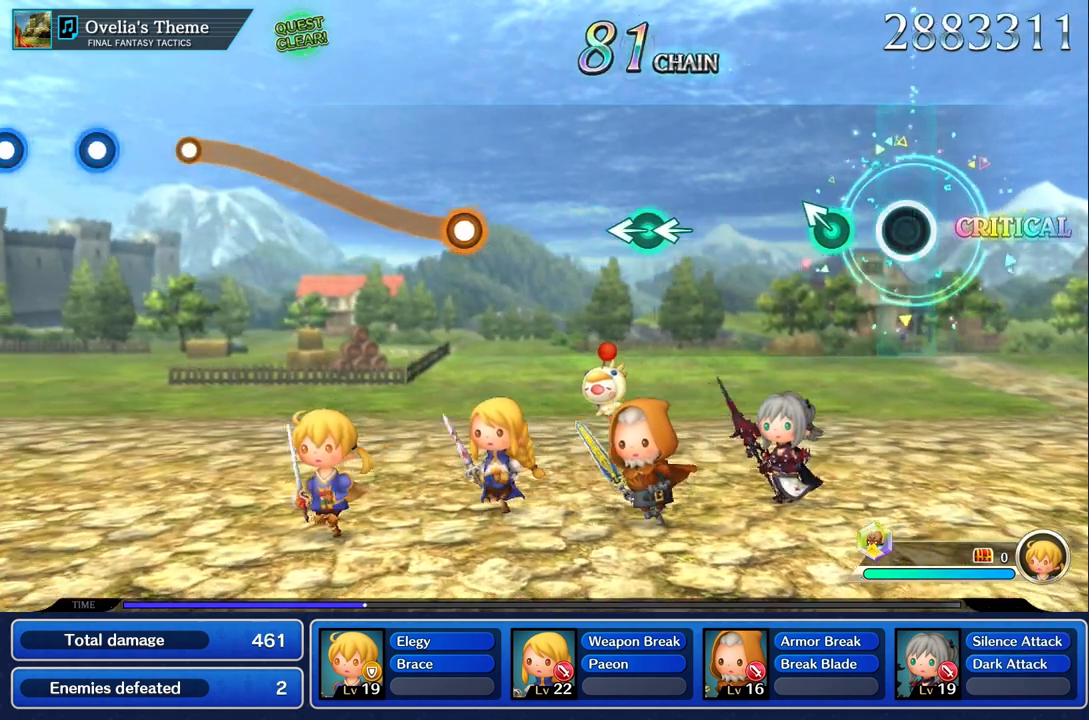
{"buttons": [], "left_stick": "center", "right_stick": "center", "events": [[233, "left_stick", "up"], [367, "left_stick", "center"]]}
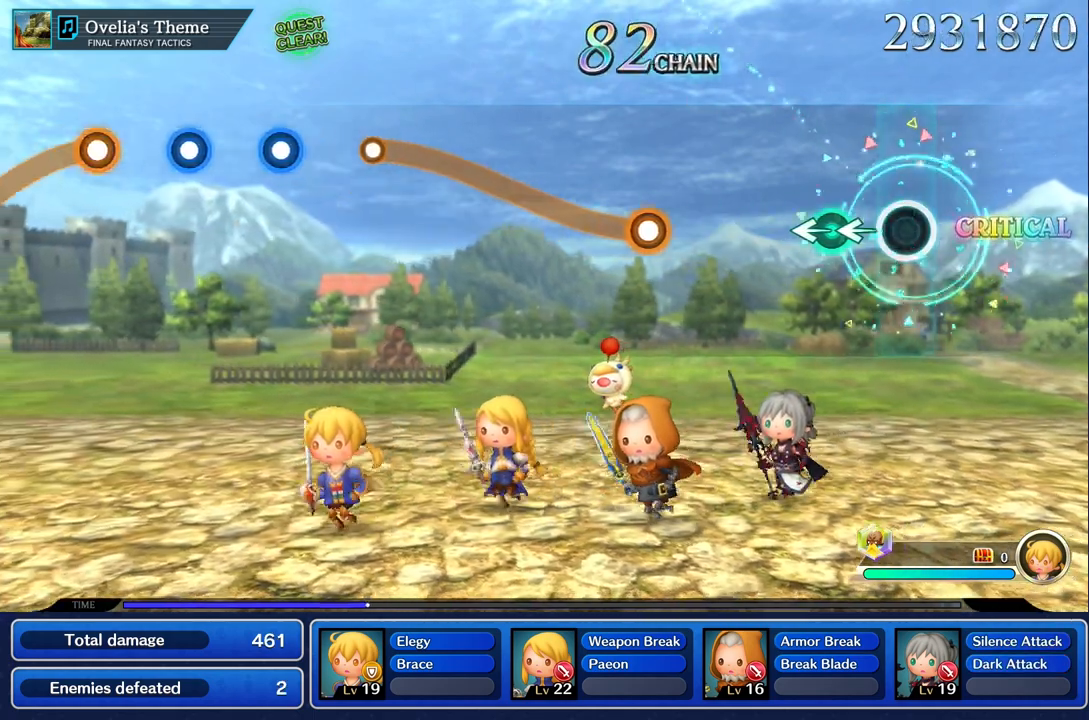
{"buttons": [], "left_stick": "center", "right_stick": "center", "events": [[251, "left_stick", "down-left"], [367, "left_stick", "center"]]}
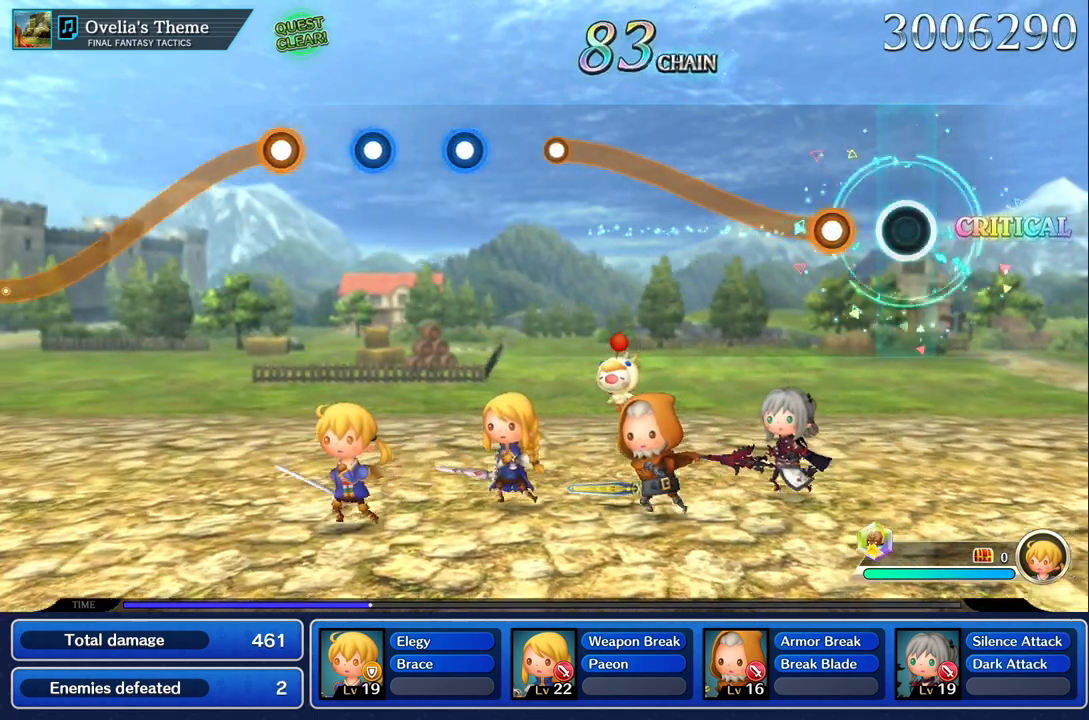
{"buttons": ["R1"], "left_stick": "up", "right_stick": "center", "events": [[233, "left_stick", "up"], [250, "R1", "down"]]}
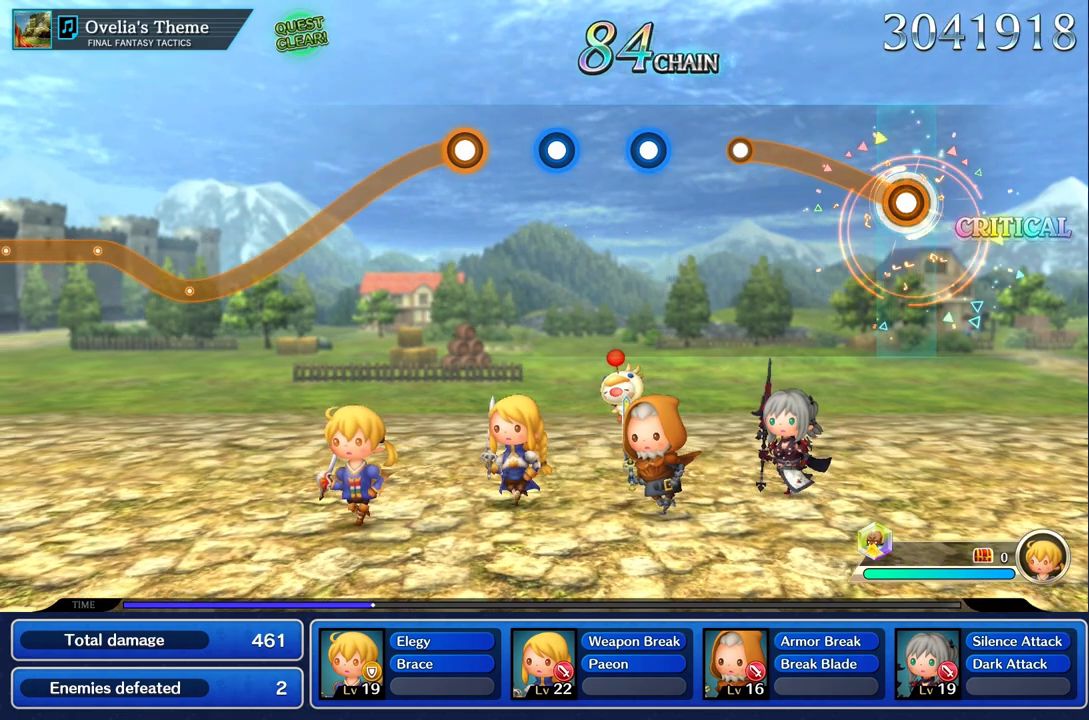
{"buttons": [], "left_stick": "up", "right_stick": "center", "events": [[451, "R1", "up"]]}
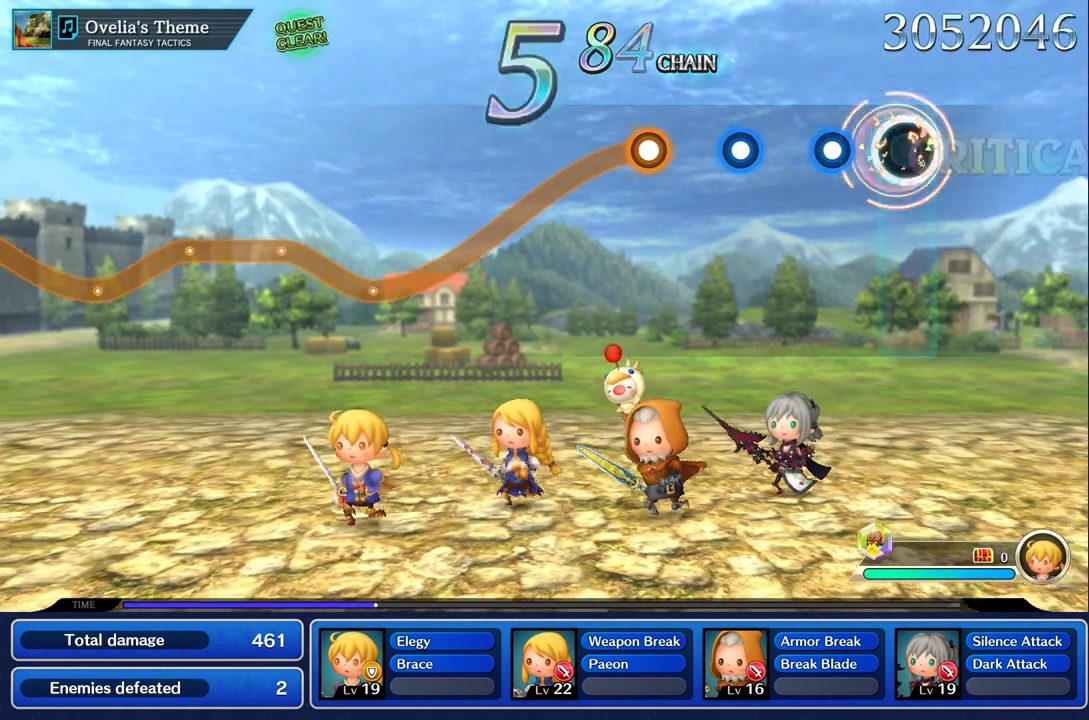
{"buttons": ["R1"], "left_stick": "center", "right_stick": "center", "events": [[17, "left_stick", "center"], [200, "R1", "down"], [334, "R1", "up"], [450, "R1", "down"]]}